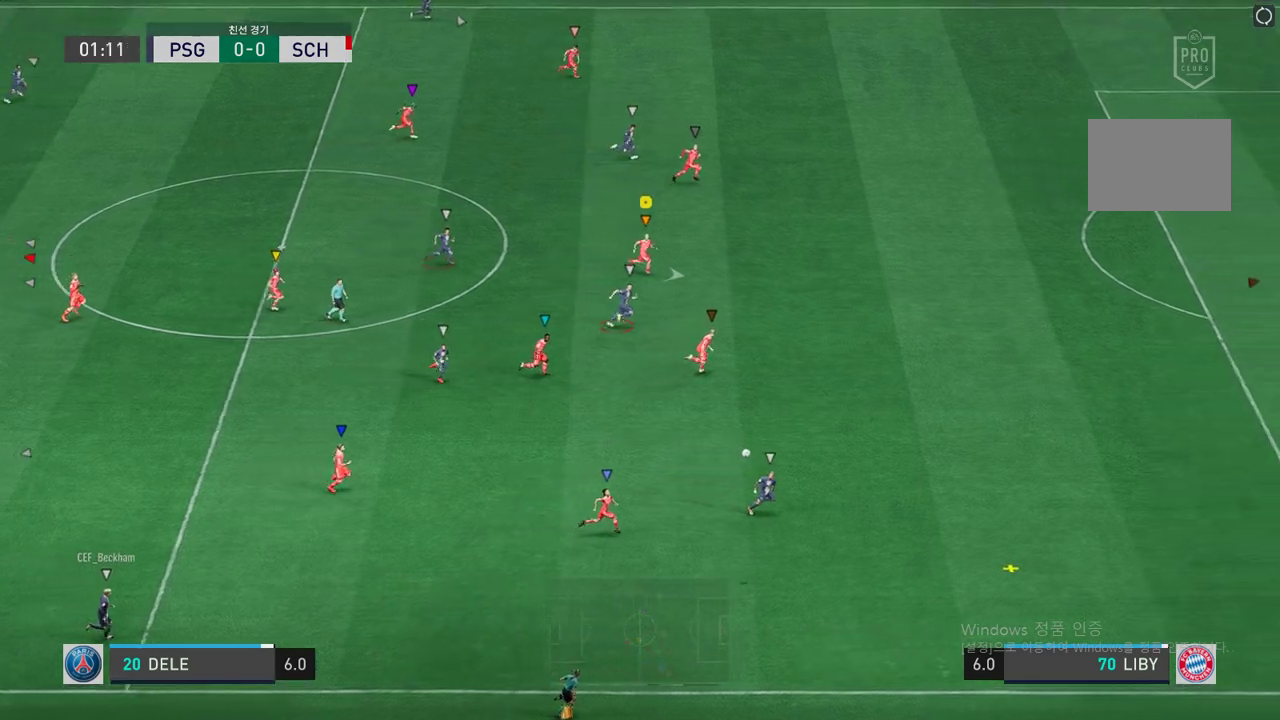
Gameplay with a controller (Xbox layout); each line is a JSON object with the inputs held at the frame after it. "events" lists button and stick changes between this image and that frame as [ms after this image, input, new state], when the widget could be followed in between. Not read: A L3 R3.
{"buttons": ["R2"], "left_stick": "right", "right_stick": "center", "events": []}
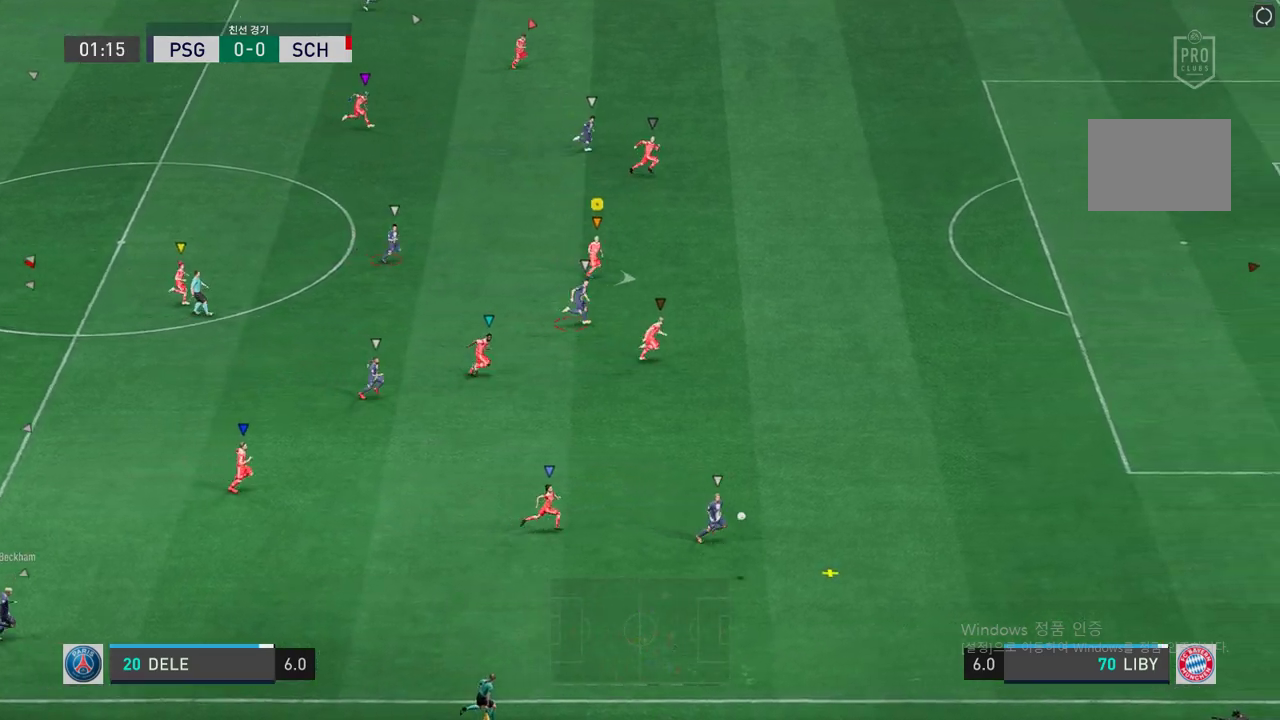
{"buttons": ["R2"], "left_stick": "right", "right_stick": "center", "events": []}
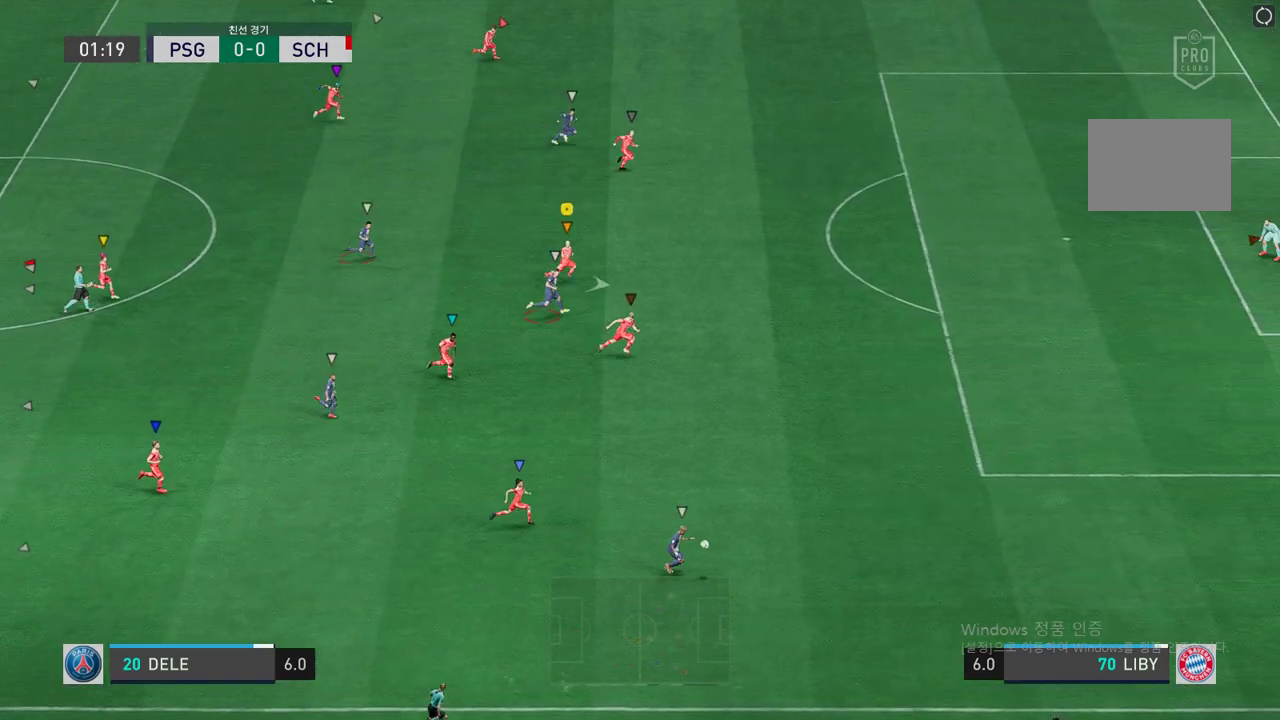
{"buttons": ["R2"], "left_stick": "right", "right_stick": "center", "events": []}
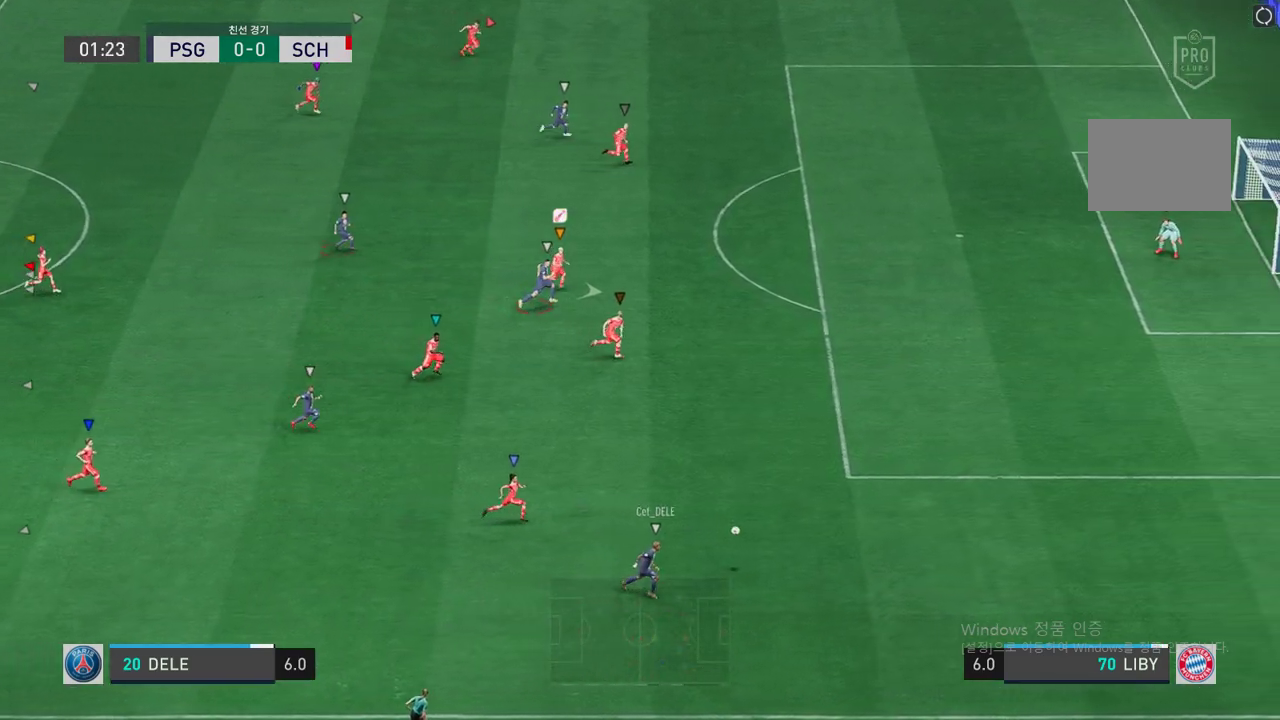
{"buttons": ["R2"], "left_stick": "right", "right_stick": "center", "events": []}
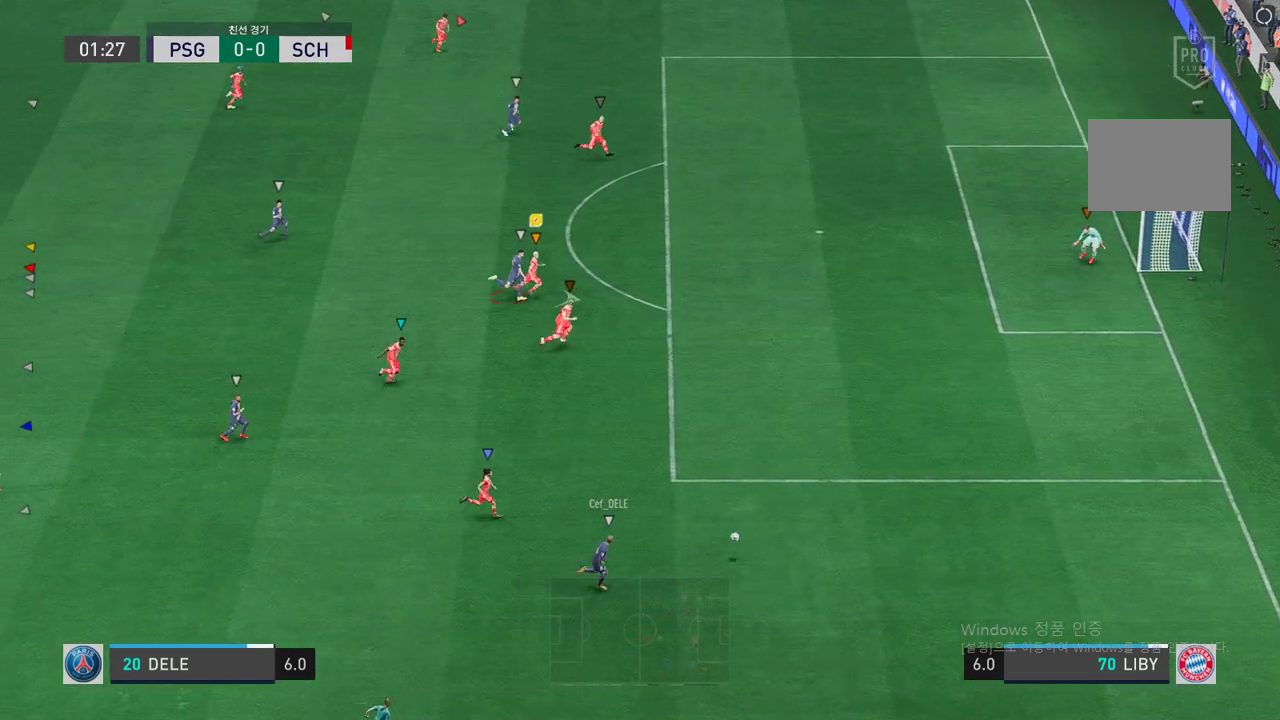
{"buttons": ["R2"], "left_stick": "up-right", "right_stick": "center", "events": [[486, "left_stick", "up-right"]]}
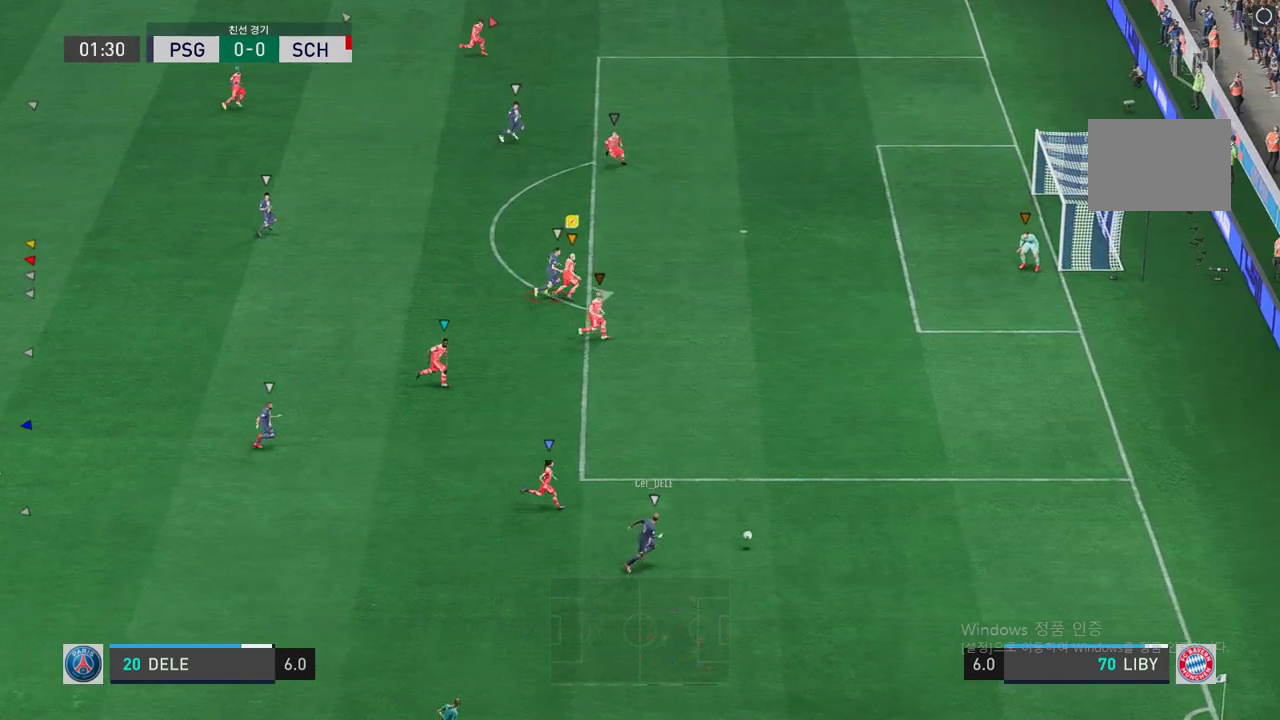
{"buttons": ["R2"], "left_stick": "center", "right_stick": "center", "events": [[403, "left_stick", "center"]]}
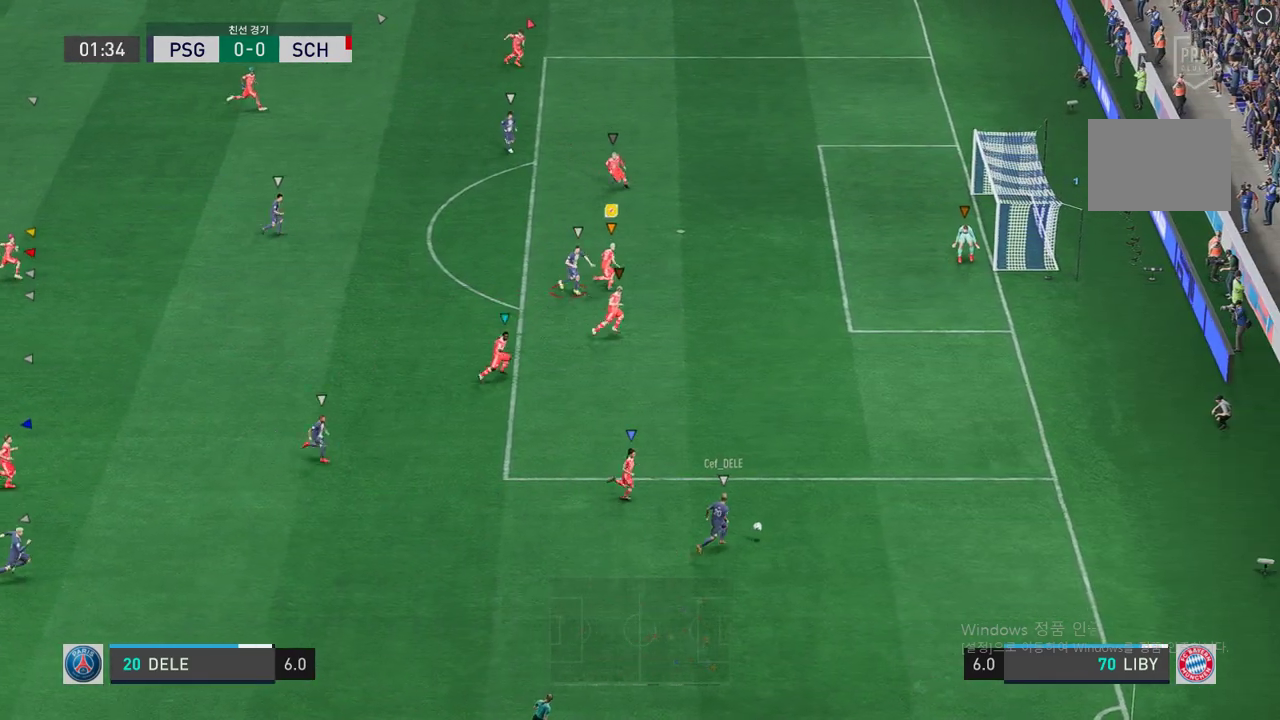
{"buttons": ["L2", "R2"], "left_stick": "left", "right_stick": "center", "events": [[67, "L2", "down"], [67, "left_stick", "down-left"], [118, "left_stick", "down"], [285, "left_stick", "left"]]}
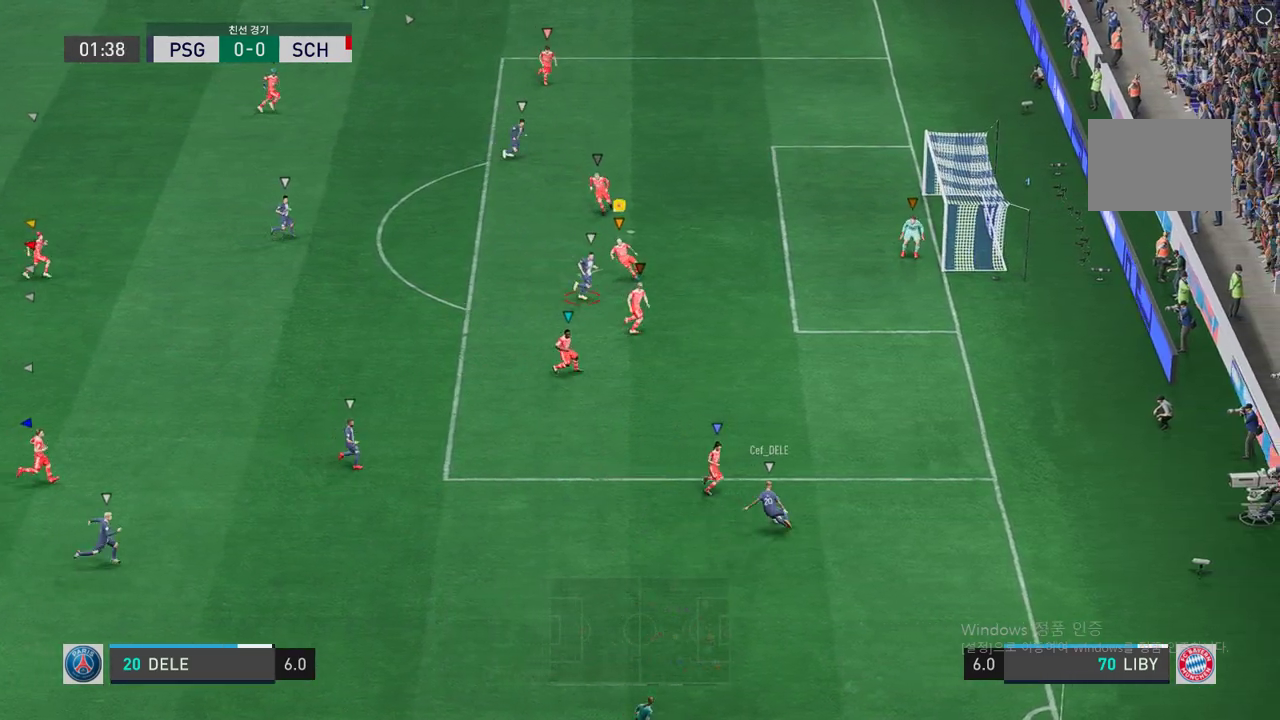
{"buttons": ["L2", "R2"], "left_stick": "down-left", "right_stick": "center", "events": [[234, "left_stick", "down-left"]]}
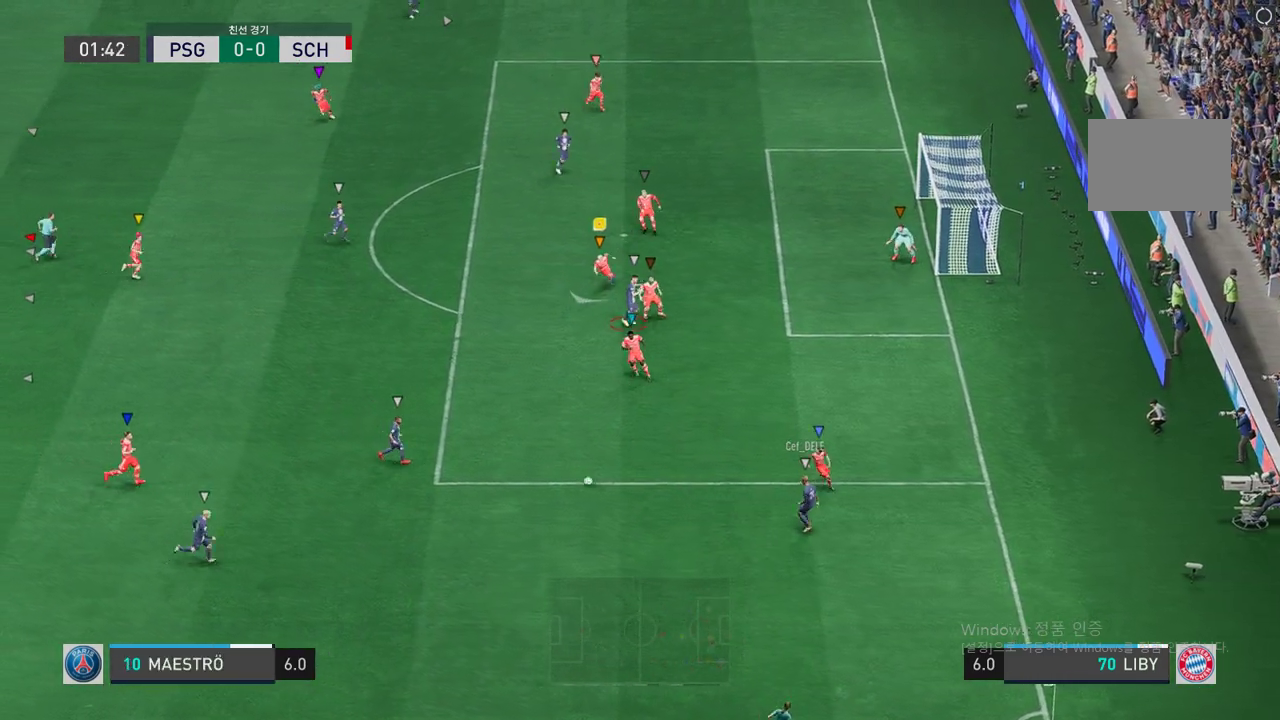
{"buttons": ["R2"], "left_stick": "left", "right_stick": "center", "events": [[302, "left_stick", "left"], [469, "L2", "up"]]}
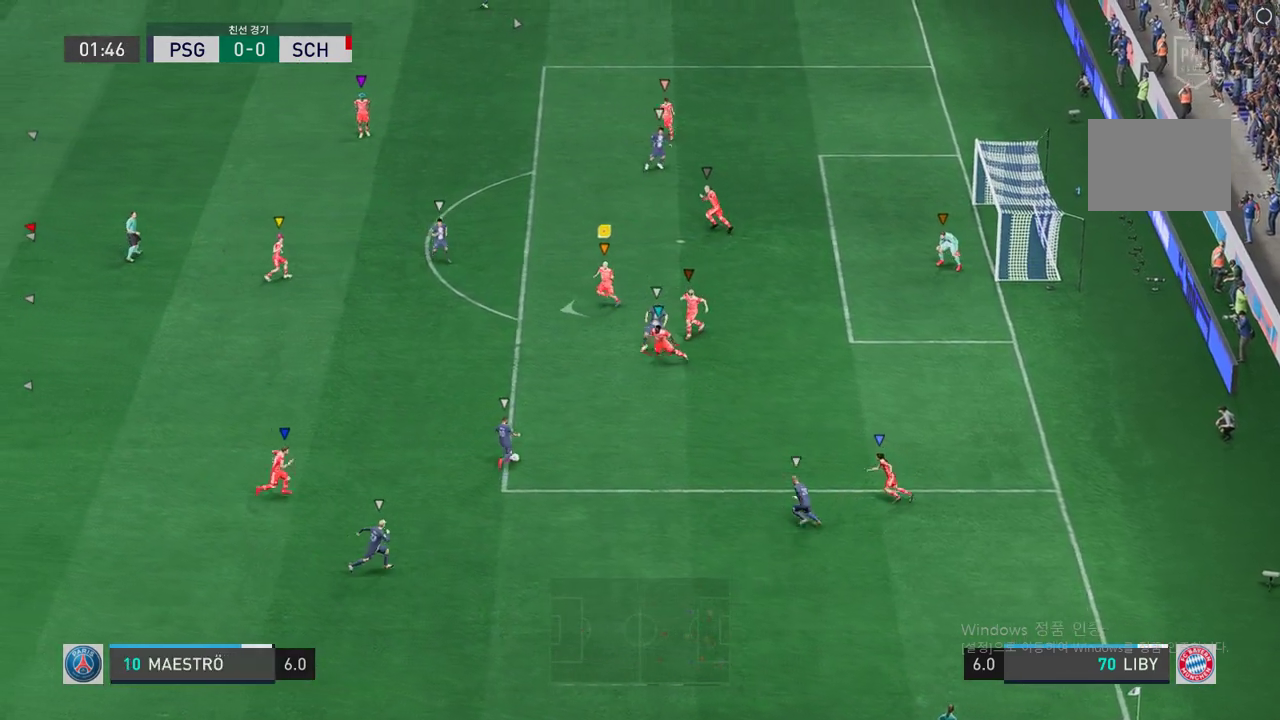
{"buttons": ["L2", "R2"], "left_stick": "left", "right_stick": "center", "events": [[453, "L2", "down"]]}
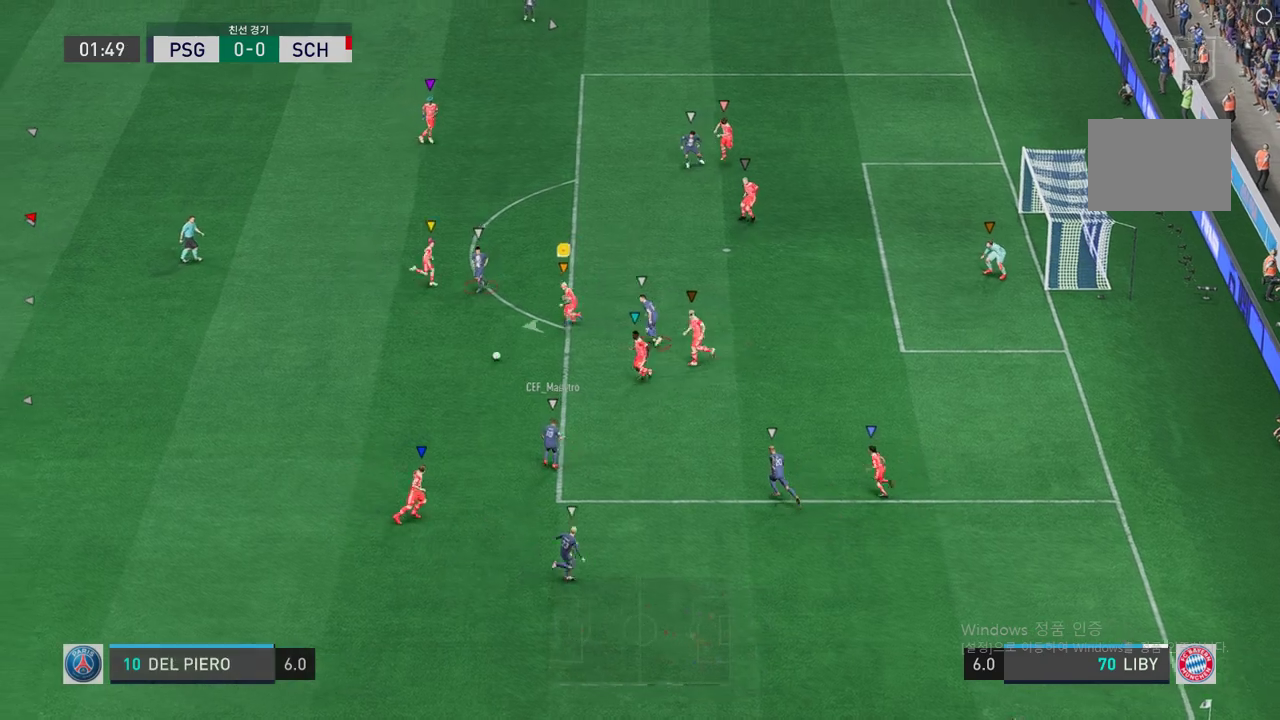
{"buttons": ["L2", "R2"], "left_stick": "up-left", "right_stick": "center", "events": [[33, "left_stick", "down-left"], [302, "left_stick", "left"], [436, "left_stick", "up-left"]]}
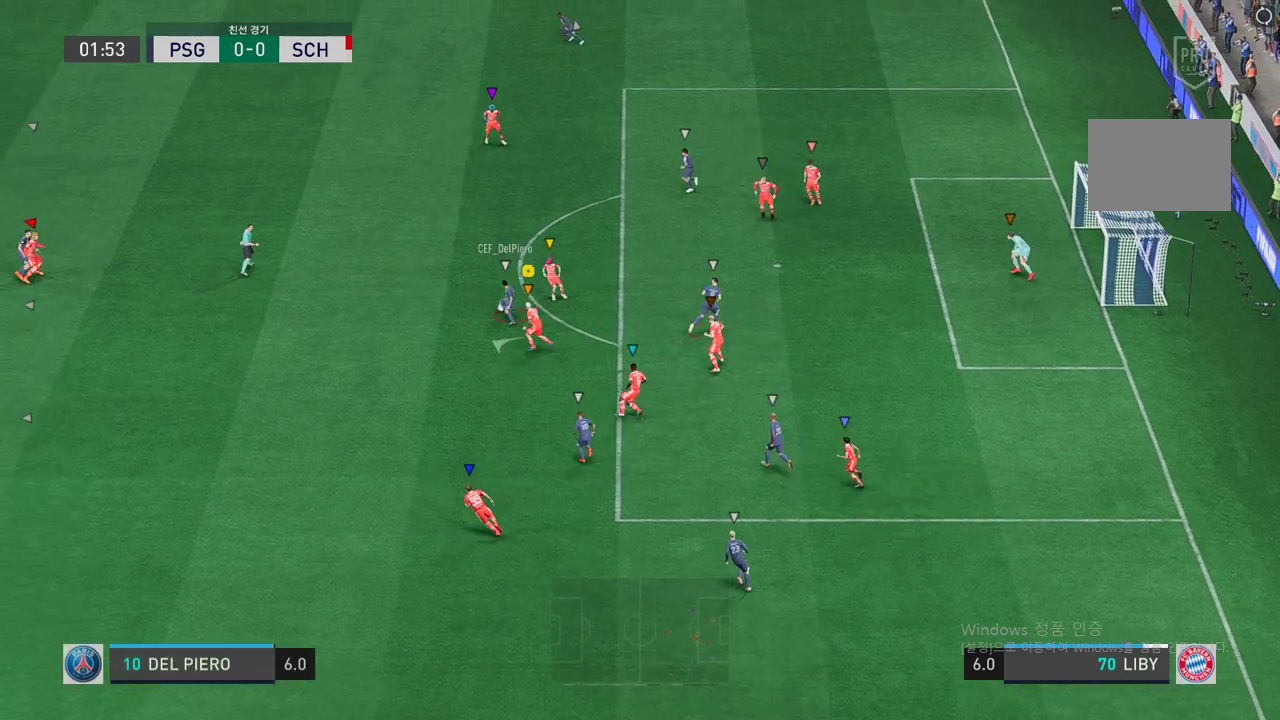
{"buttons": ["L2", "R2"], "left_stick": "up-left", "right_stick": "center", "events": []}
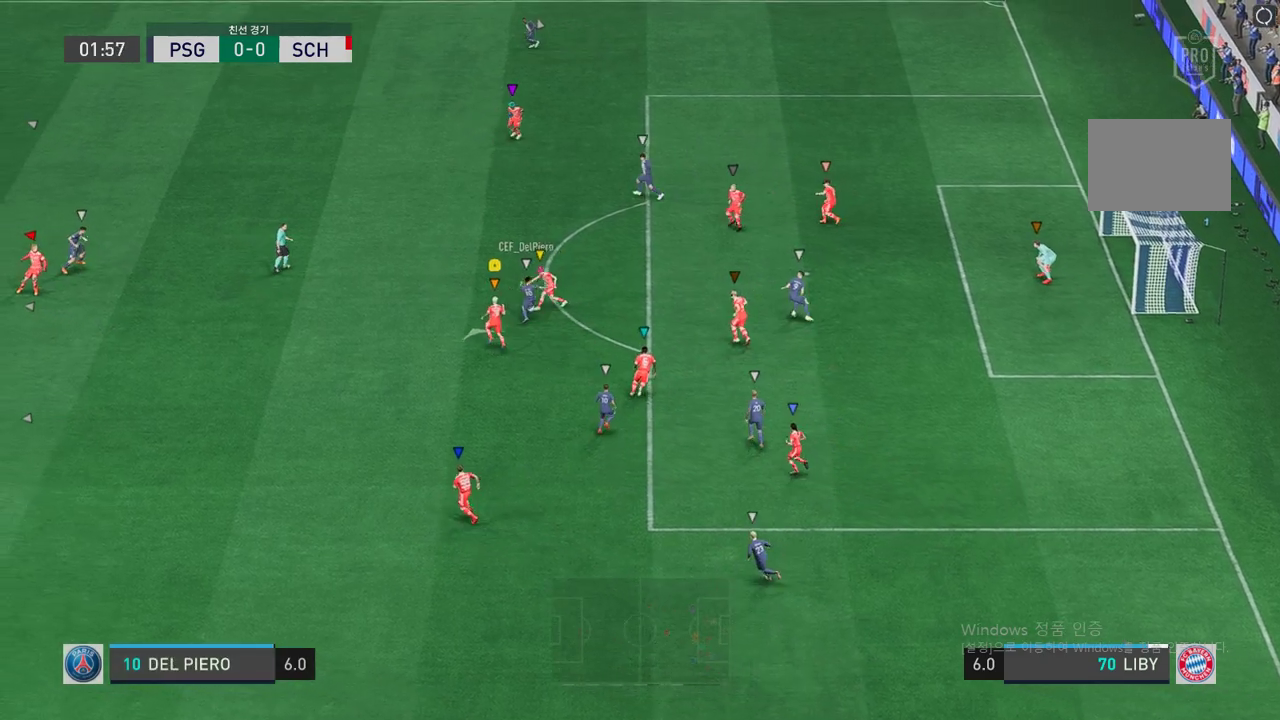
{"buttons": ["L2", "R2"], "left_stick": "up-left", "right_stick": "center", "events": [[84, "left_stick", "up"], [386, "left_stick", "up-left"]]}
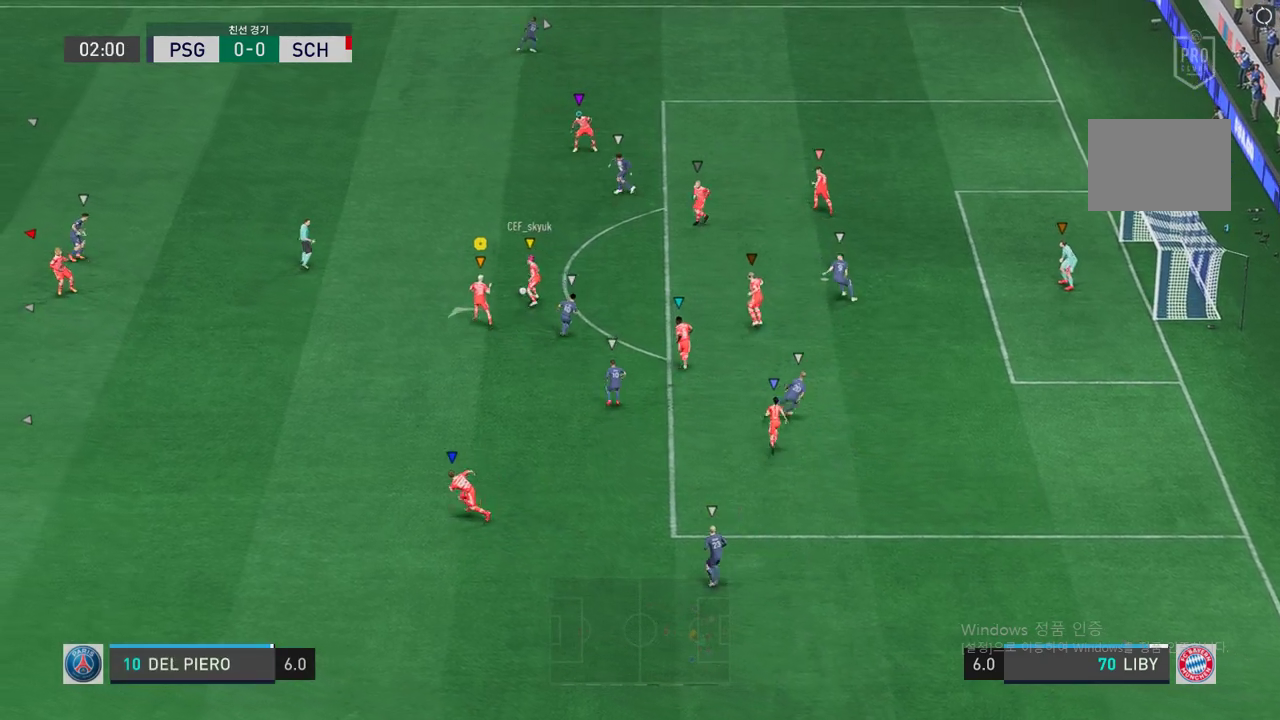
{"buttons": ["R2"], "left_stick": "up-left", "right_stick": "center", "events": [[118, "L2", "up"]]}
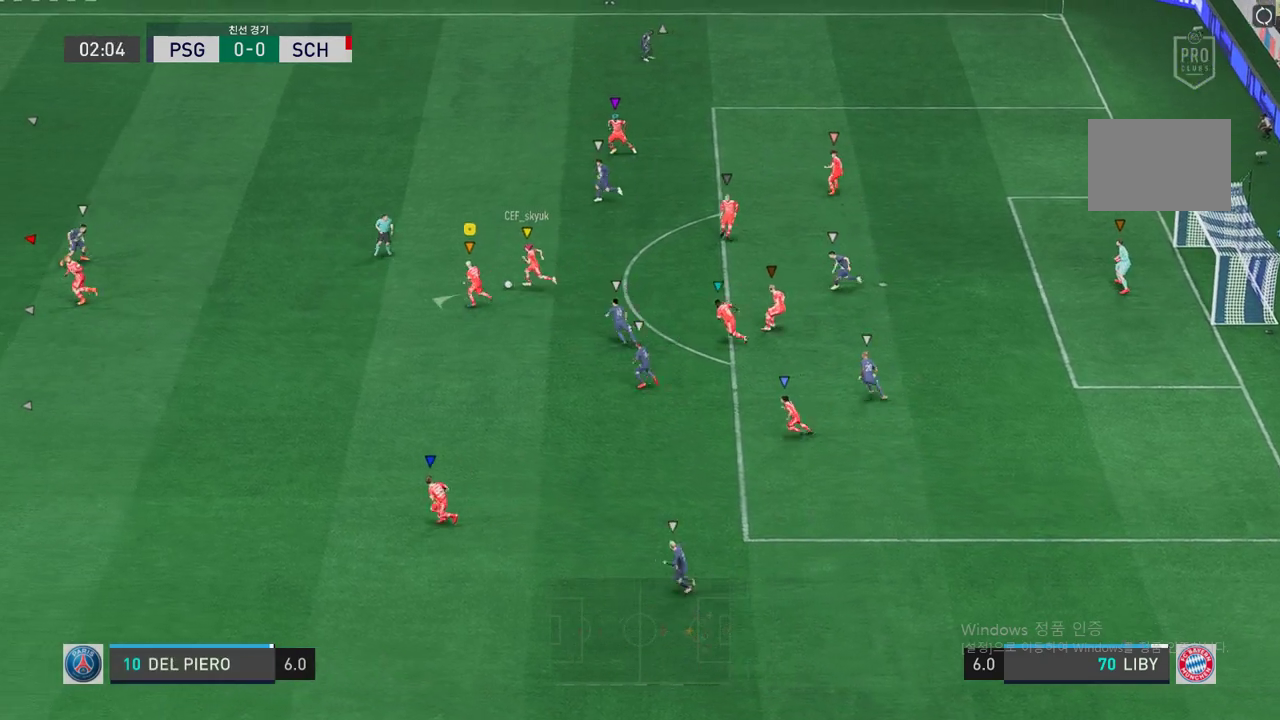
{"buttons": ["R2"], "left_stick": "up-left", "right_stick": "center", "events": []}
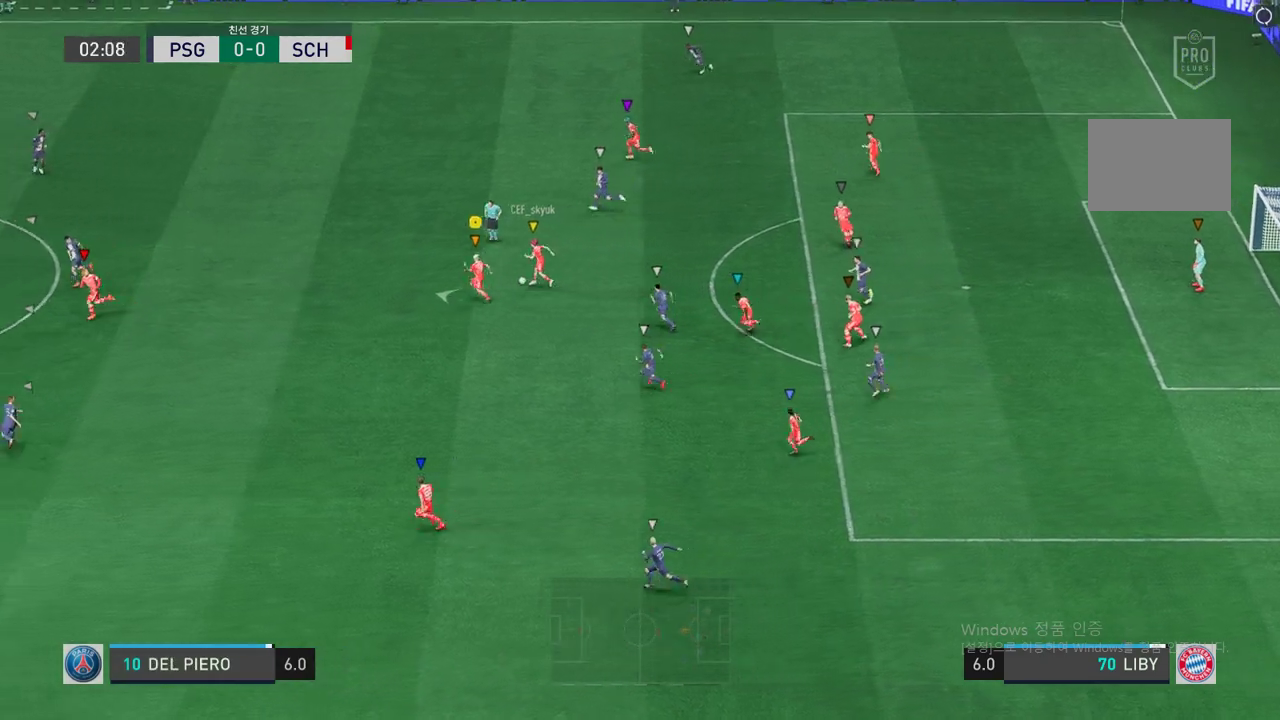
{"buttons": ["R2"], "left_stick": "up-left", "right_stick": "center", "events": []}
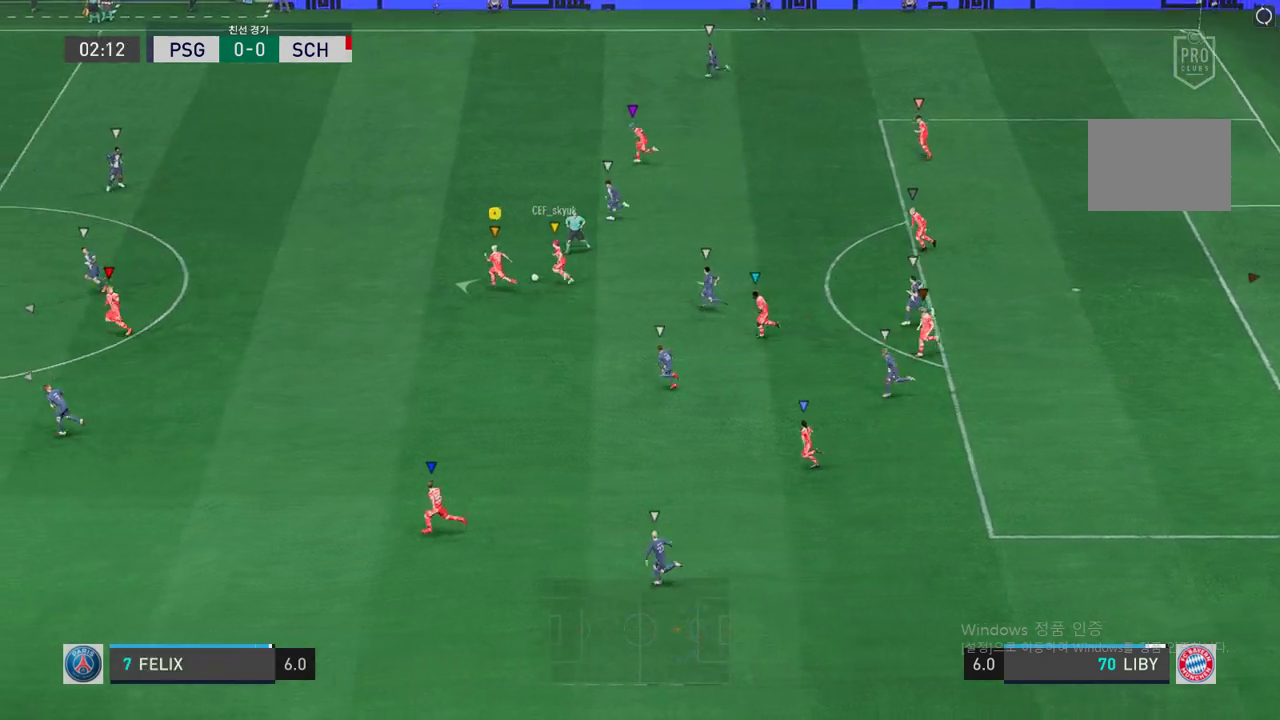
{"buttons": ["R2"], "left_stick": "up-left", "right_stick": "center", "events": []}
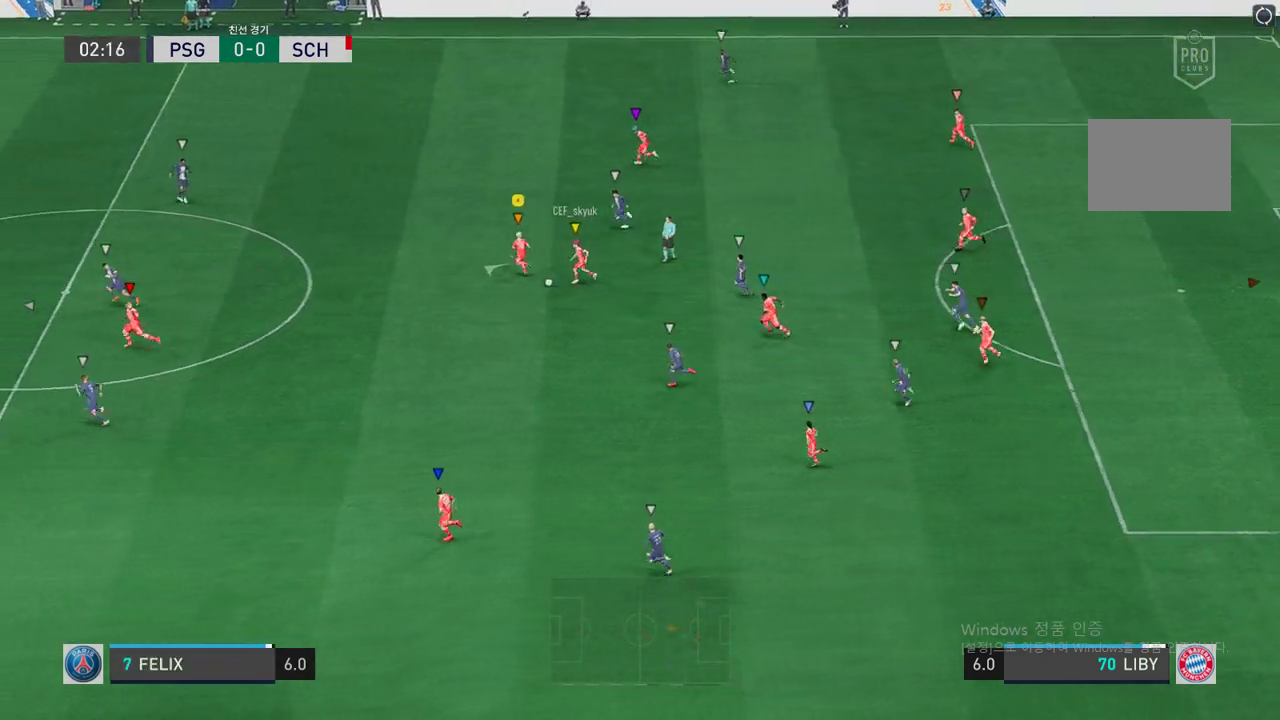
{"buttons": ["R2"], "left_stick": "up-left", "right_stick": "center", "events": []}
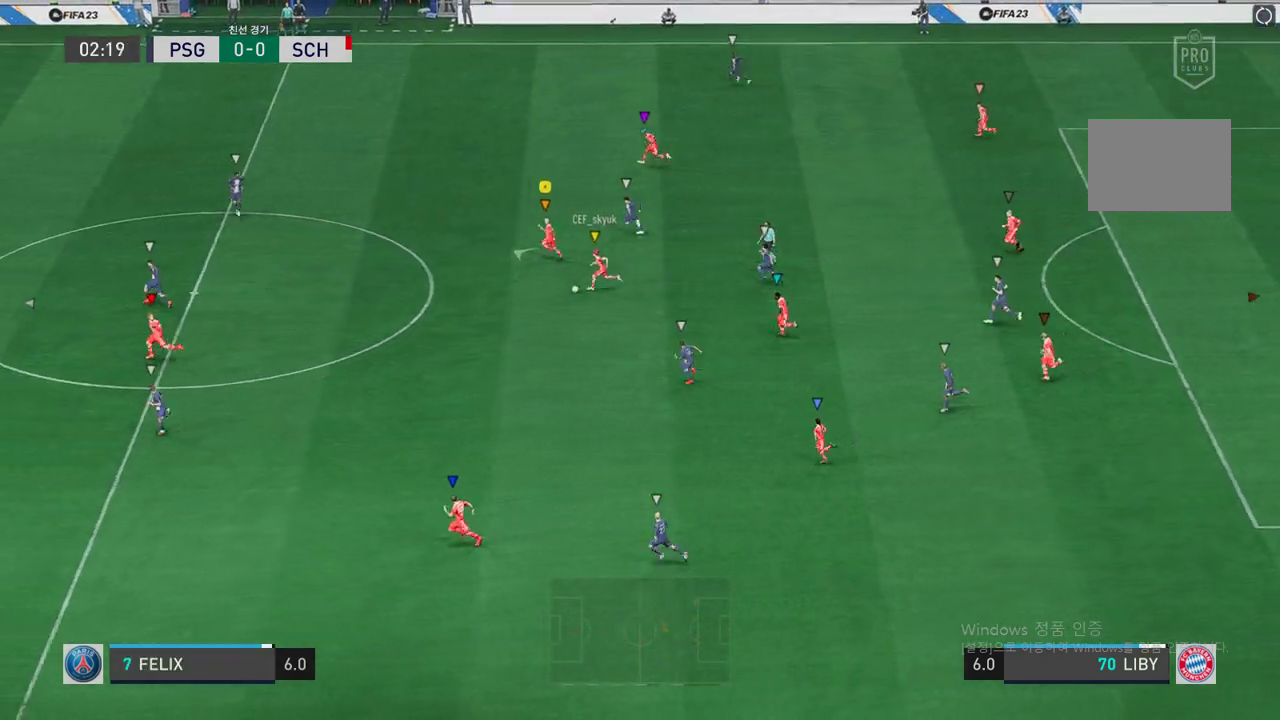
{"buttons": ["R2"], "left_stick": "up-left", "right_stick": "center", "events": []}
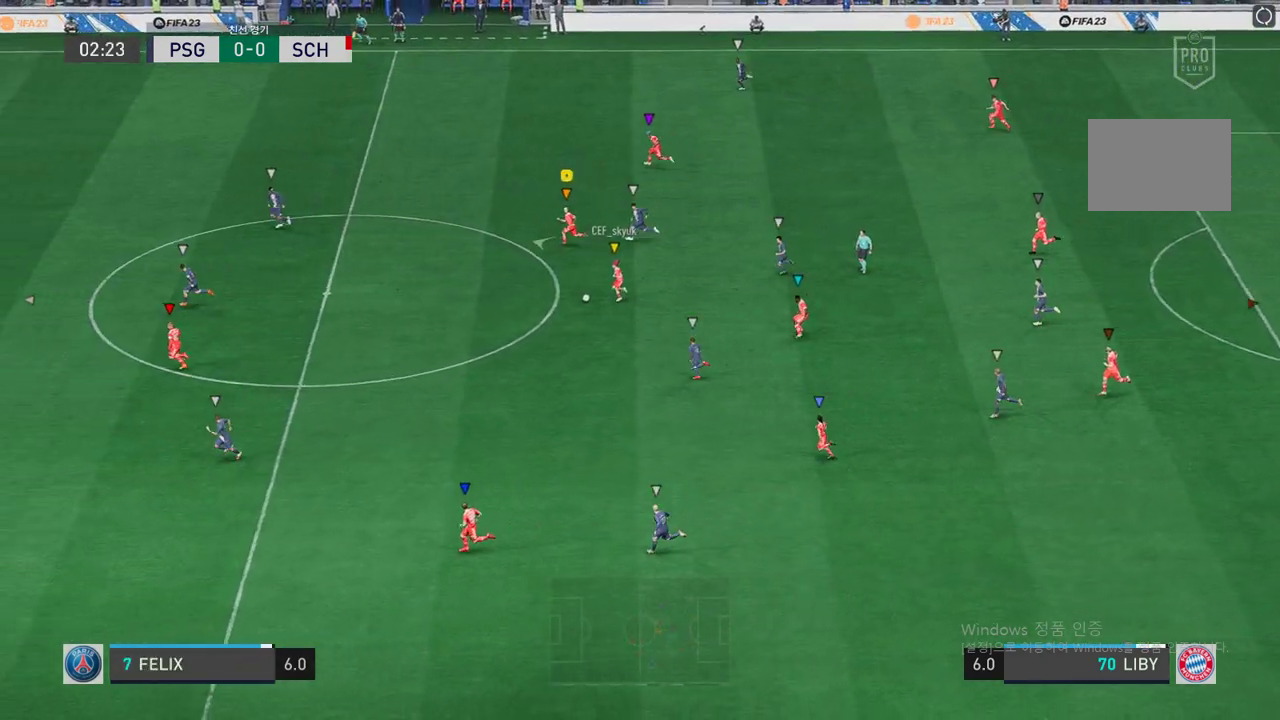
{"buttons": ["R2"], "left_stick": "up-left", "right_stick": "center", "events": []}
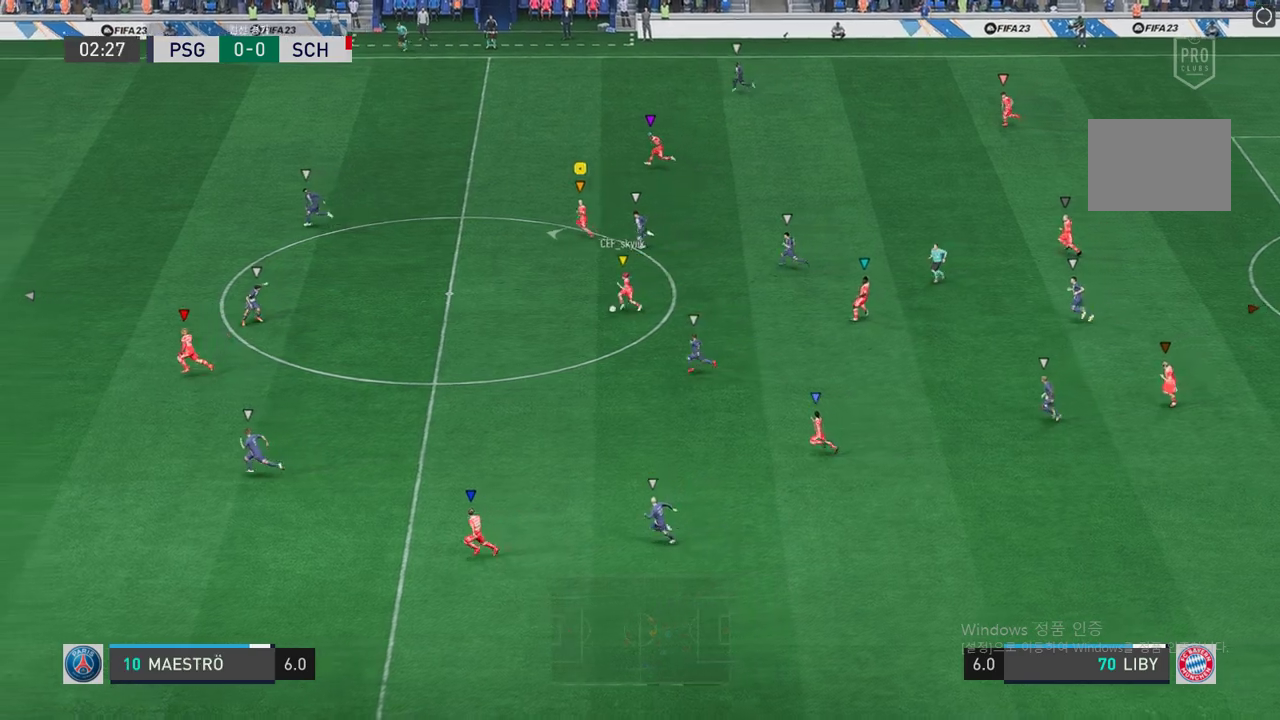
{"buttons": ["R2"], "left_stick": "up-left", "right_stick": "center", "events": []}
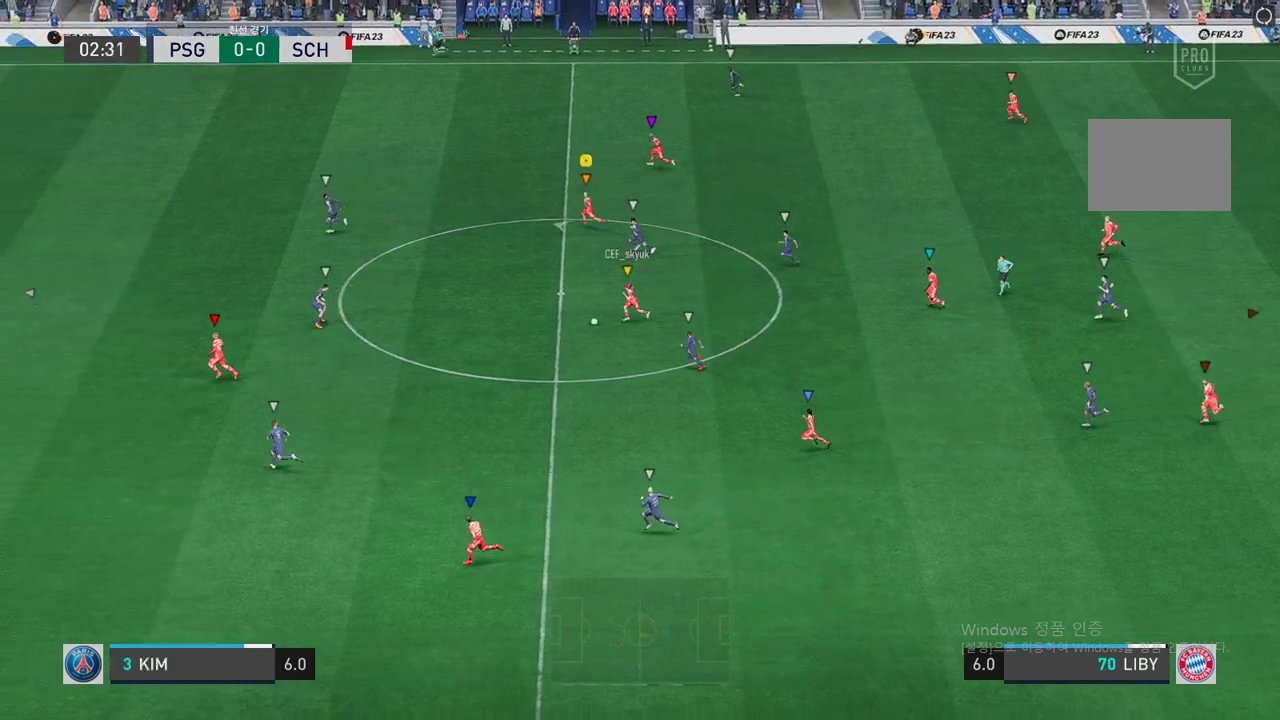
{"buttons": ["R2"], "left_stick": "up-left", "right_stick": "center", "events": []}
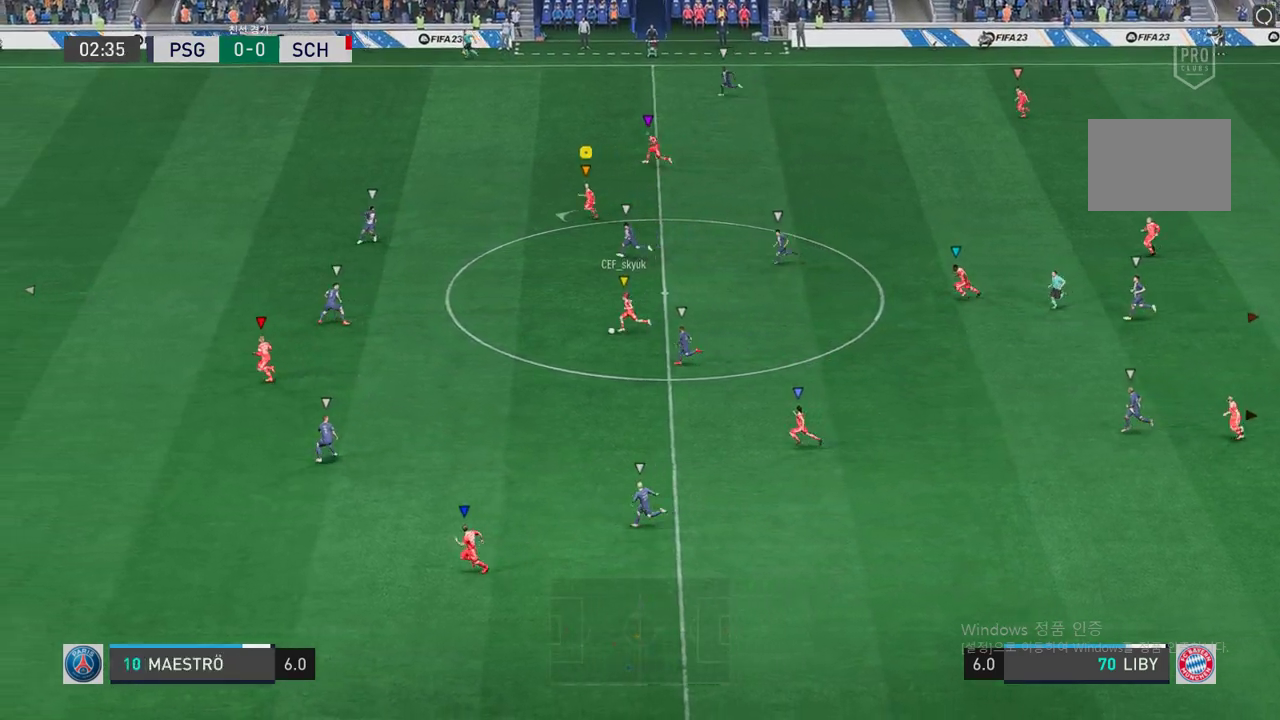
{"buttons": ["R2"], "left_stick": "center", "right_stick": "center", "events": [[369, "left_stick", "center"]]}
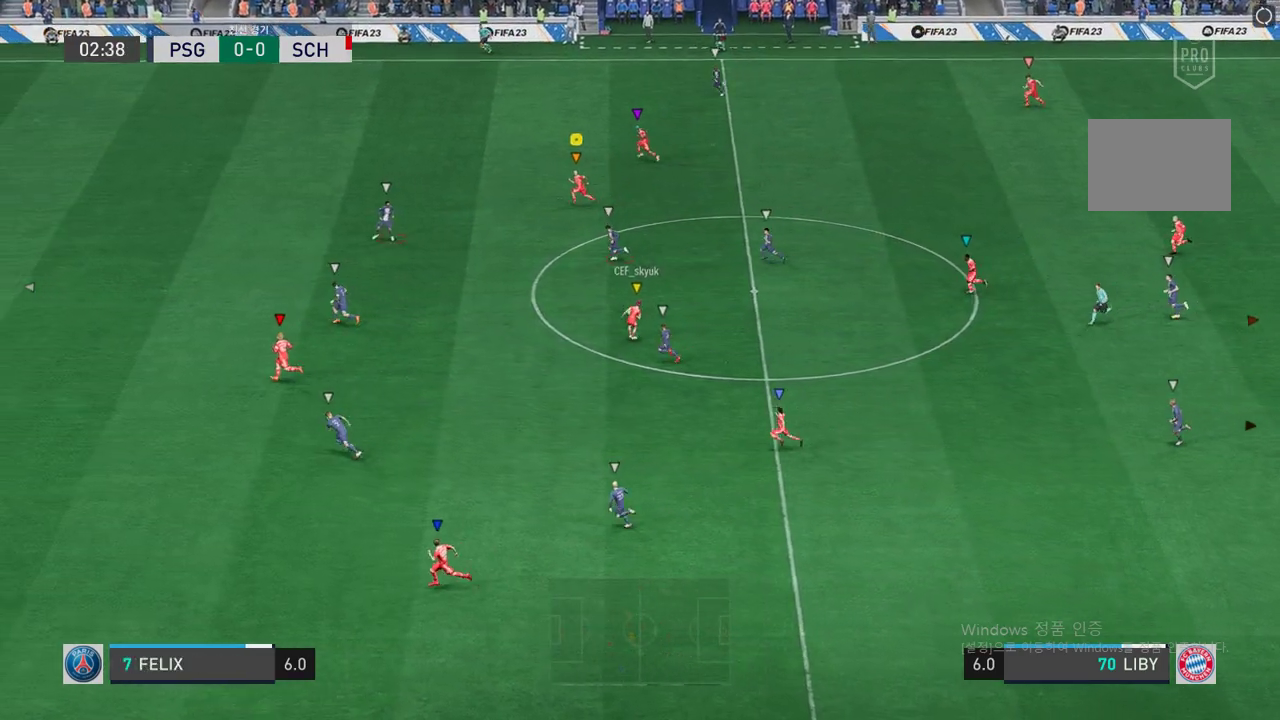
{"buttons": [], "left_stick": "left", "right_stick": "center", "events": [[101, "left_stick", "left"], [436, "R2", "up"]]}
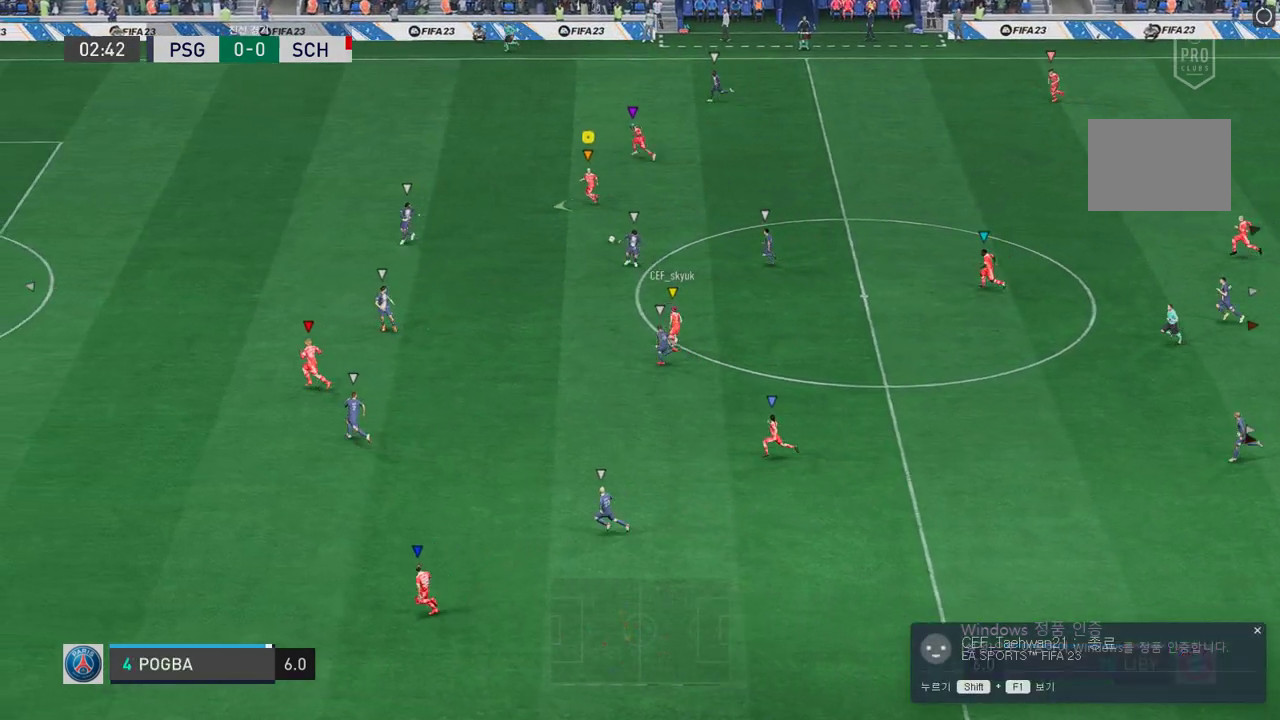
{"buttons": [], "left_stick": "down-left", "right_stick": "center", "events": [[235, "left_stick", "down-left"]]}
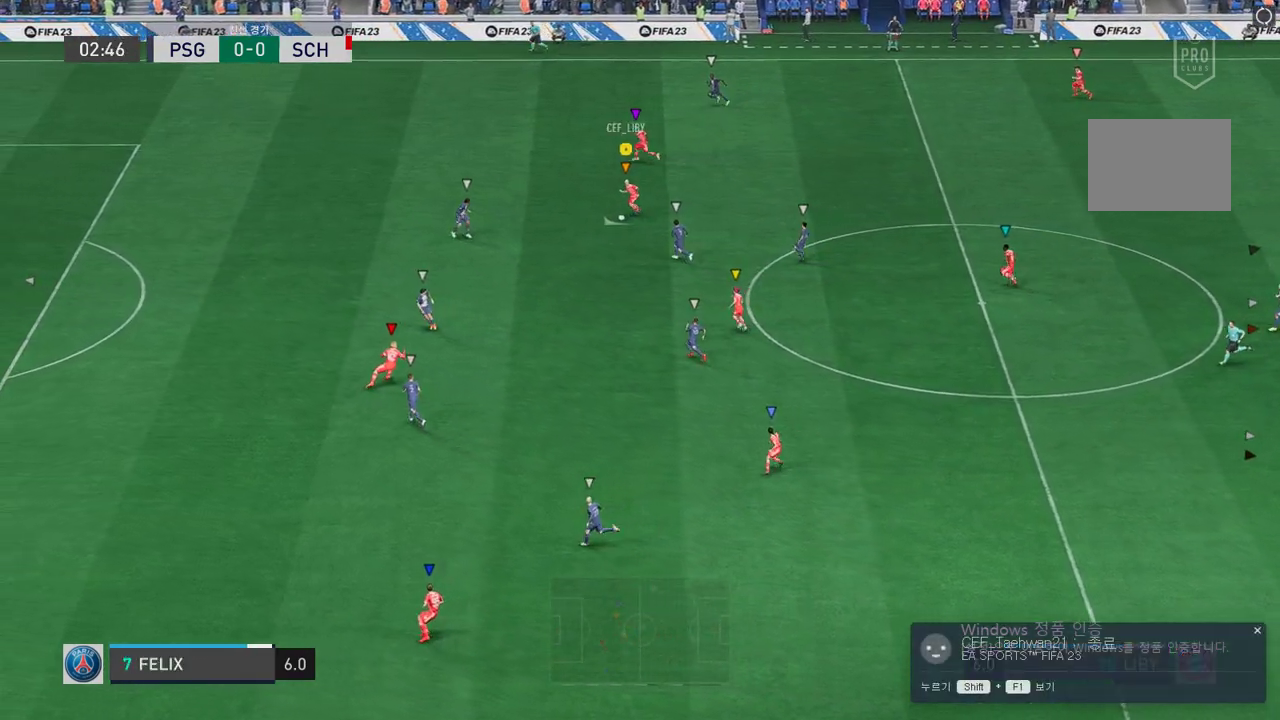
{"buttons": [], "left_stick": "up-left", "right_stick": "center", "events": [[101, "left_stick", "left"], [268, "left_stick", "up-left"]]}